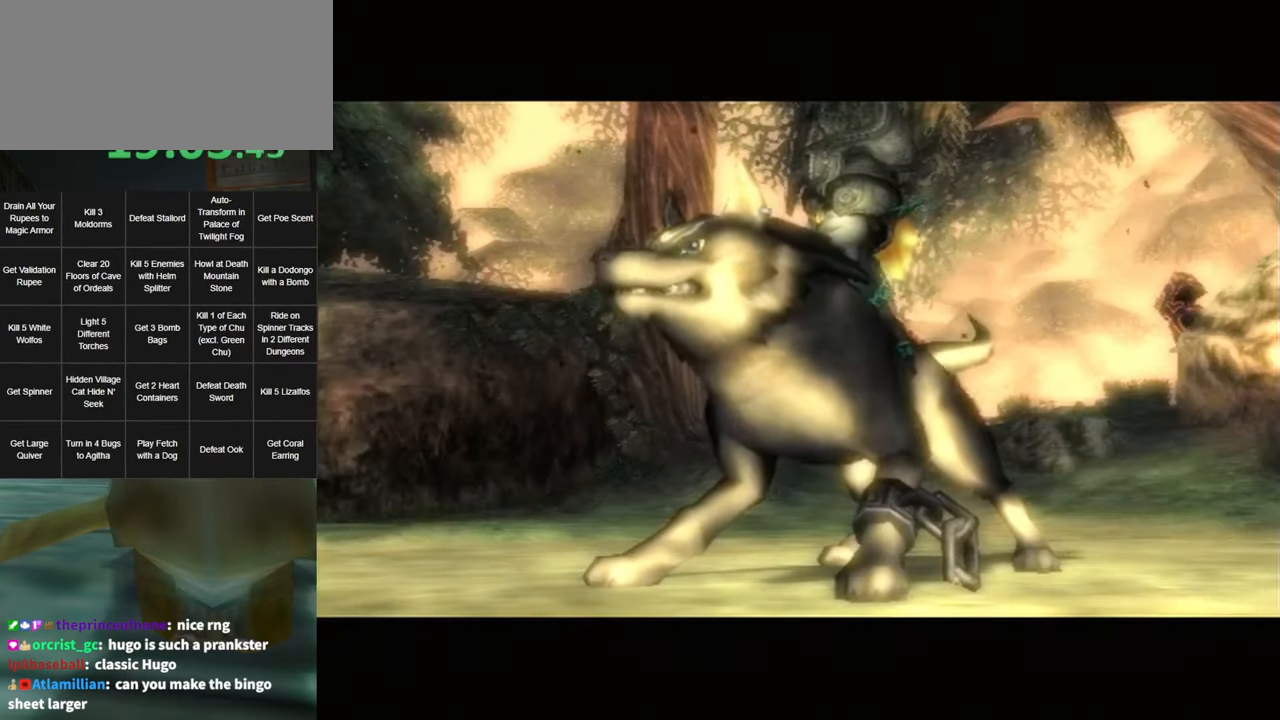
Gameplay with a controller (Nintendo layout); each line is a JSON object with the inputs held at the frame after it. "events" lists button and stick changes between this image and that frame as [ms after this image, input, new state], when the widget could be followed in between. Not read: L3 R3.
{"buttons": ["B"], "left_stick": "center", "right_stick": "center", "events": [[467, "B", "down"]]}
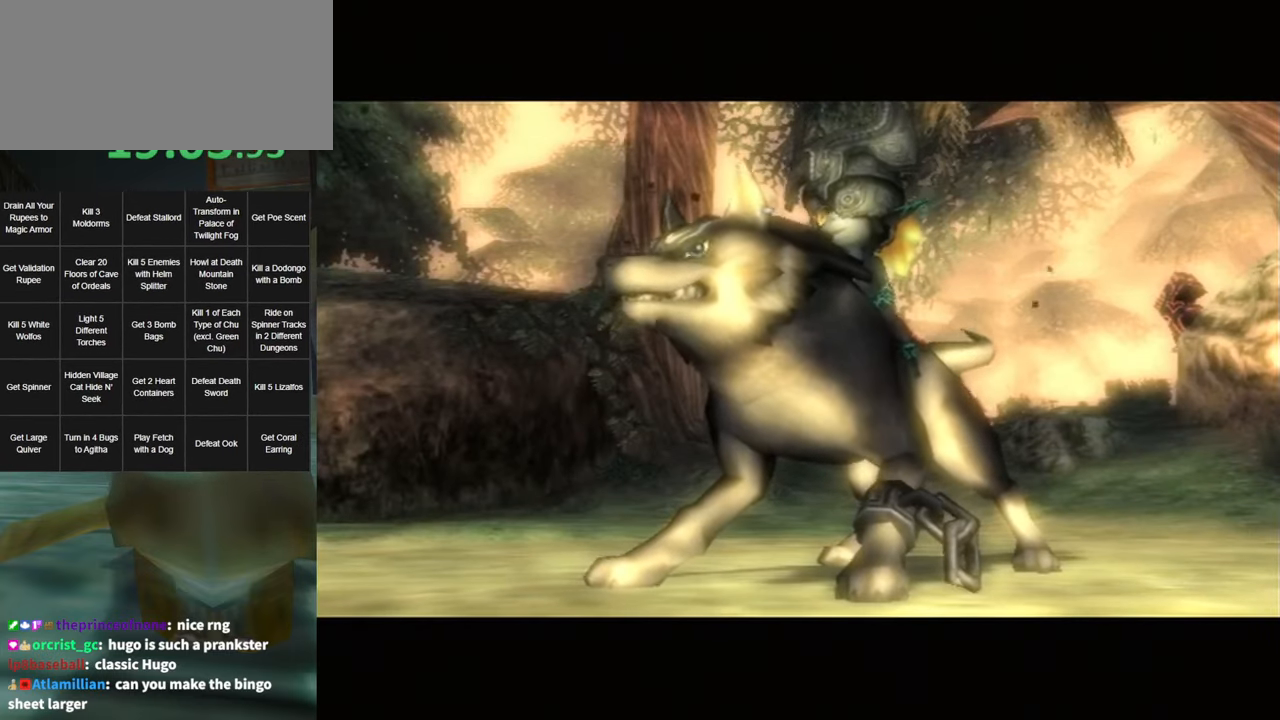
{"buttons": ["B"], "left_stick": "center", "right_stick": "center", "events": [[100, "B", "up"], [150, "A", "down"], [217, "A", "up"], [250, "B", "down"], [384, "A", "down"], [384, "B", "up"], [467, "A", "up"], [500, "B", "down"]]}
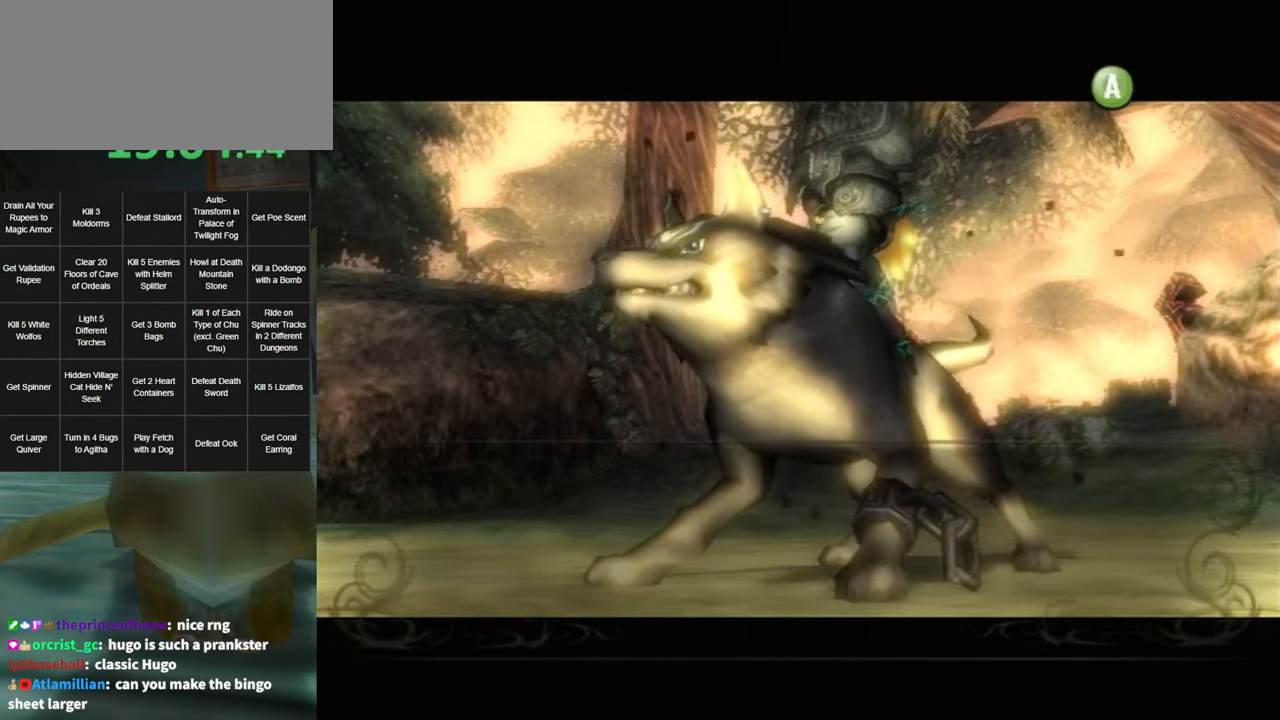
{"buttons": ["A"], "left_stick": "center", "right_stick": "center", "events": [[100, "B", "up"], [150, "A", "down"], [184, "A", "up"], [284, "A", "down"], [334, "A", "up"], [367, "B", "down"], [467, "B", "up"], [500, "A", "down"]]}
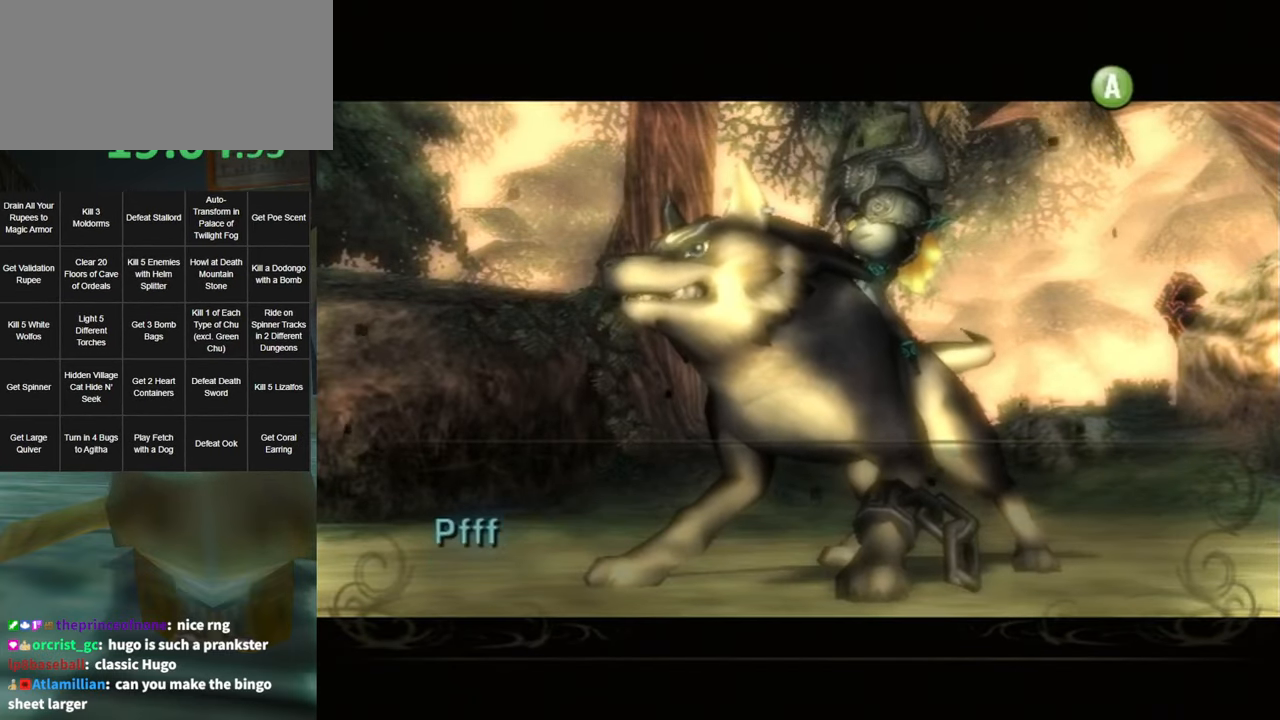
{"buttons": ["A", "B"], "left_stick": "center", "right_stick": "center", "events": [[67, "A", "up"], [134, "A", "down"], [134, "B", "down"], [184, "A", "up"], [184, "B", "up"], [217, "B", "down"], [250, "A", "down"], [317, "A", "up"], [317, "B", "up"], [384, "A", "down"], [384, "B", "down"], [400, "B", "up"], [434, "A", "up"], [467, "A", "down"], [467, "B", "down"]]}
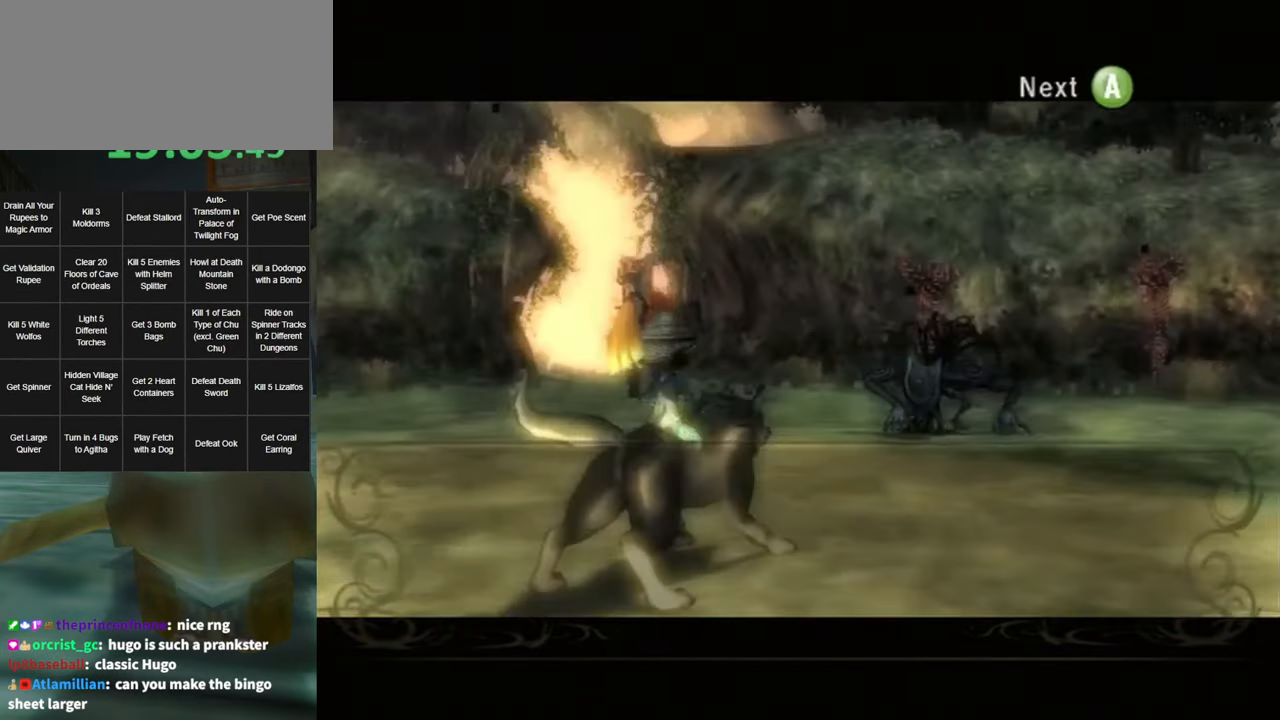
{"buttons": [], "left_stick": "center", "right_stick": "center", "events": [[34, "A", "up"], [34, "B", "up"], [100, "A", "down"], [100, "B", "down"], [134, "B", "up"], [167, "A", "up"], [234, "A", "down"], [234, "B", "down"], [267, "B", "up"], [400, "A", "up"]]}
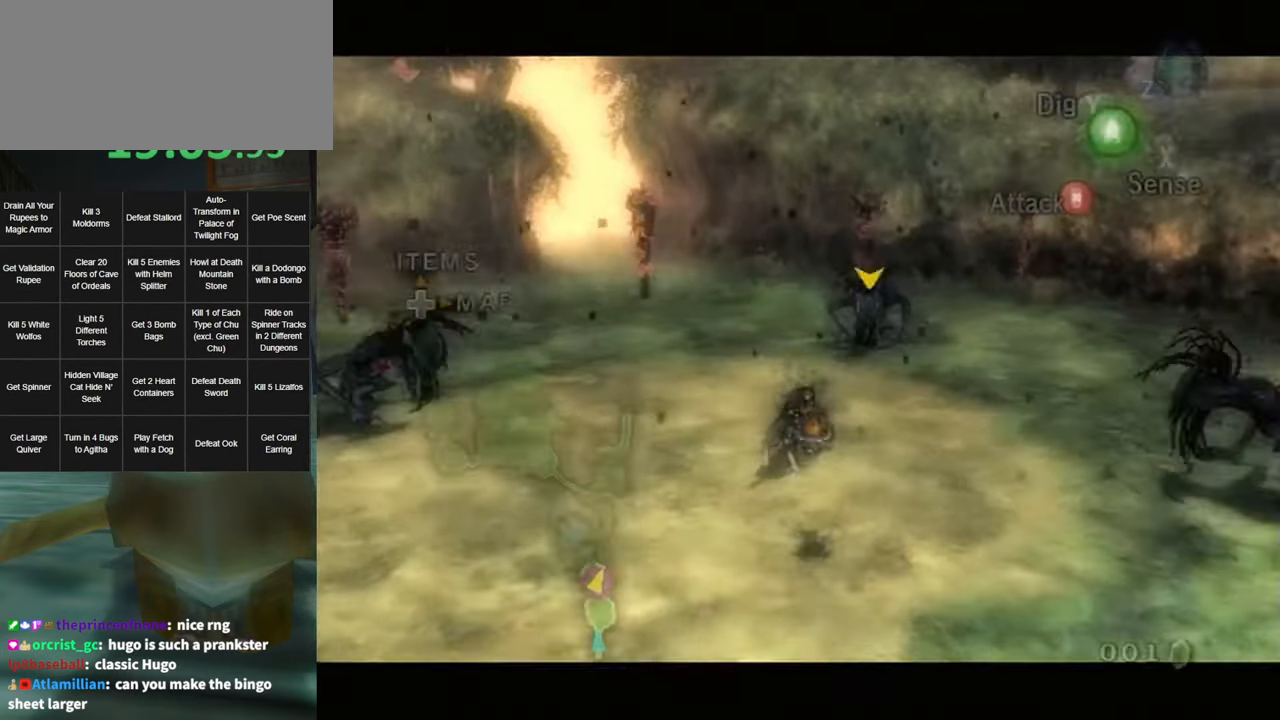
{"buttons": [], "left_stick": "down-right", "right_stick": "center", "events": [[466, "left_stick", "down-right"]]}
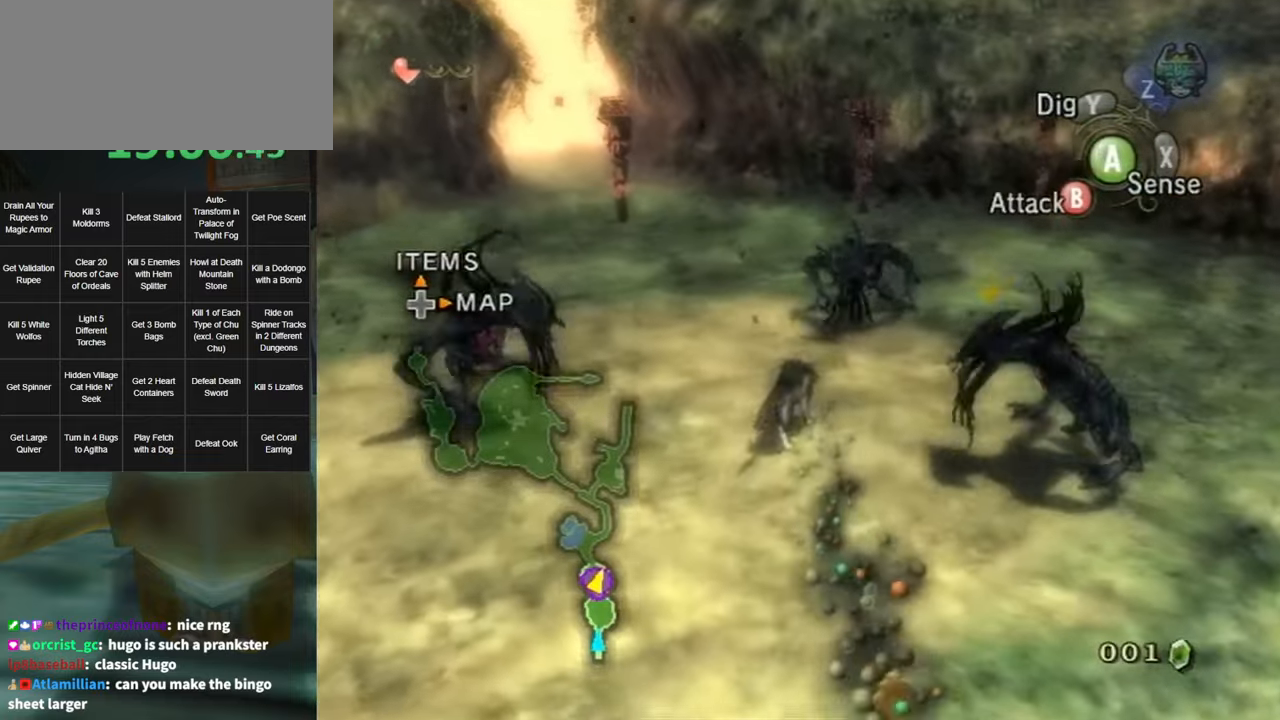
{"buttons": ["B"], "left_stick": "down", "right_stick": "center", "events": [[83, "left_stick", "center"], [216, "left_stick", "down-left"], [366, "left_stick", "up"], [433, "left_stick", "left"], [466, "B", "down"], [500, "left_stick", "down"]]}
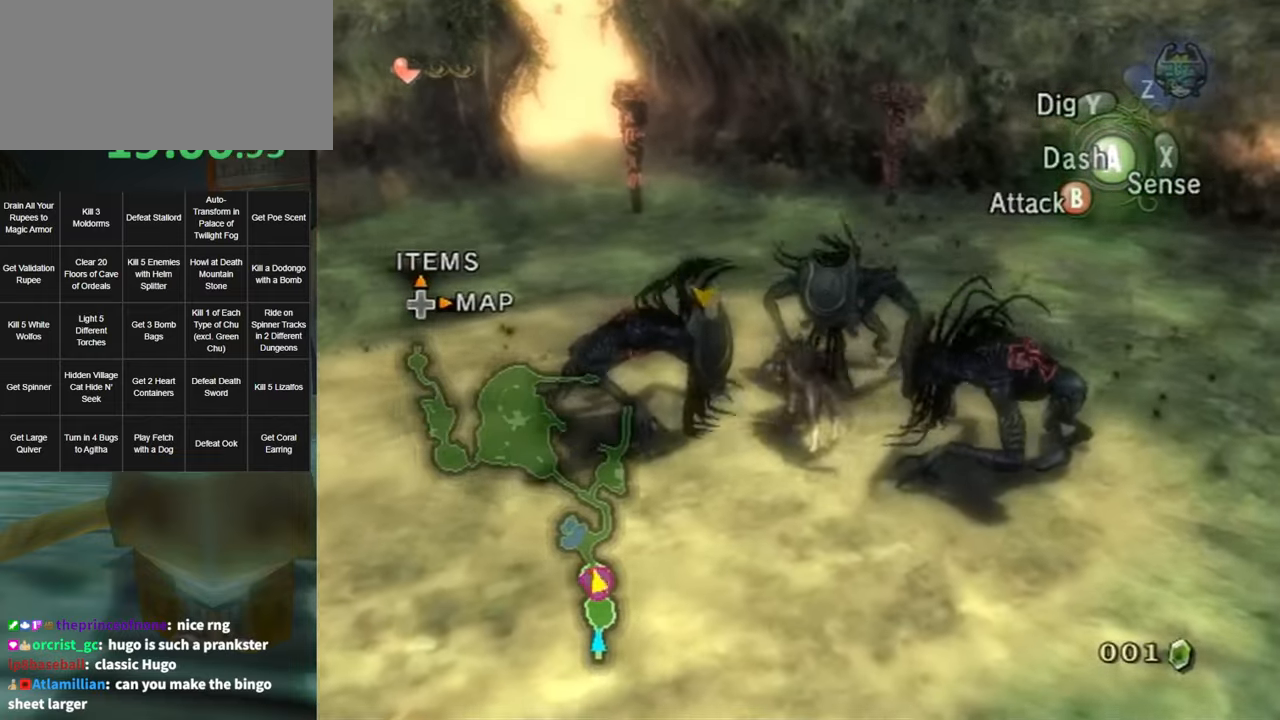
{"buttons": [], "left_stick": "center", "right_stick": "left", "events": [[33, "B", "up"], [66, "left_stick", "right"], [100, "B", "down"], [116, "B", "up"], [150, "left_stick", "center"], [183, "B", "down"], [250, "B", "up"], [466, "right_stick", "left"]]}
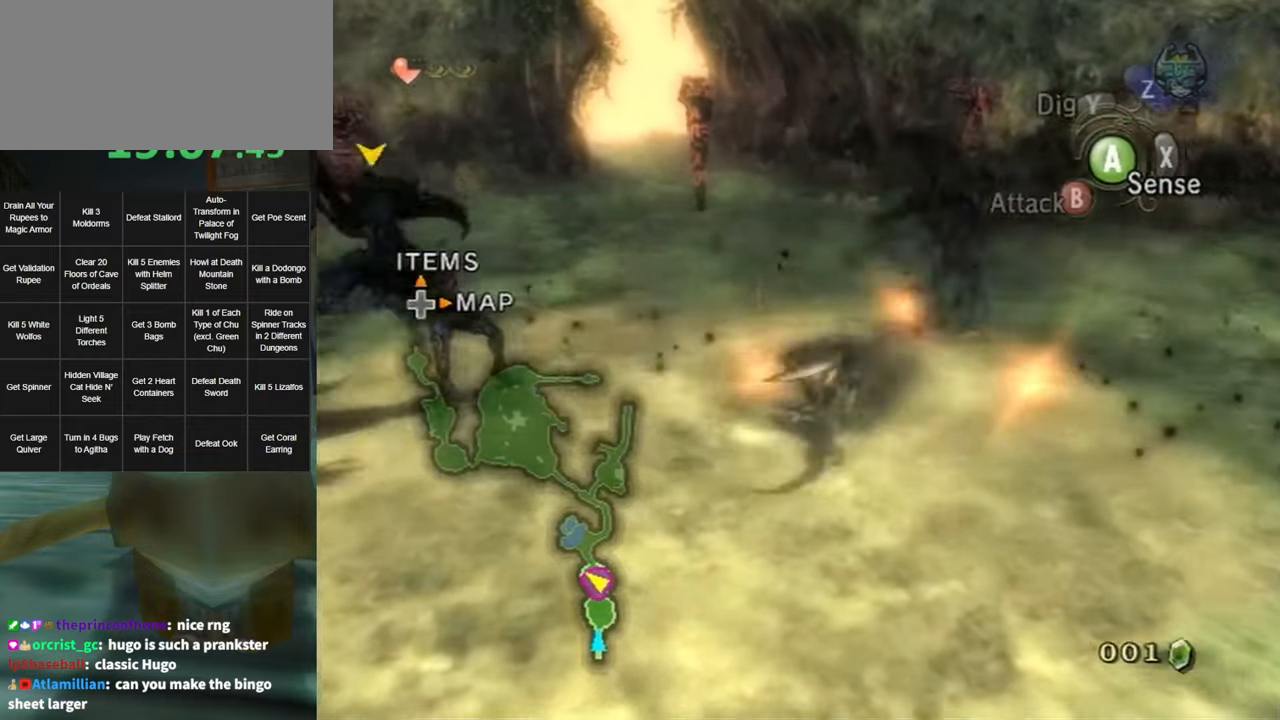
{"buttons": [], "left_stick": "right", "right_stick": "center", "events": [[33, "left_stick", "up"], [100, "left_stick", "up-right"], [100, "right_stick", "center"], [433, "left_stick", "right"]]}
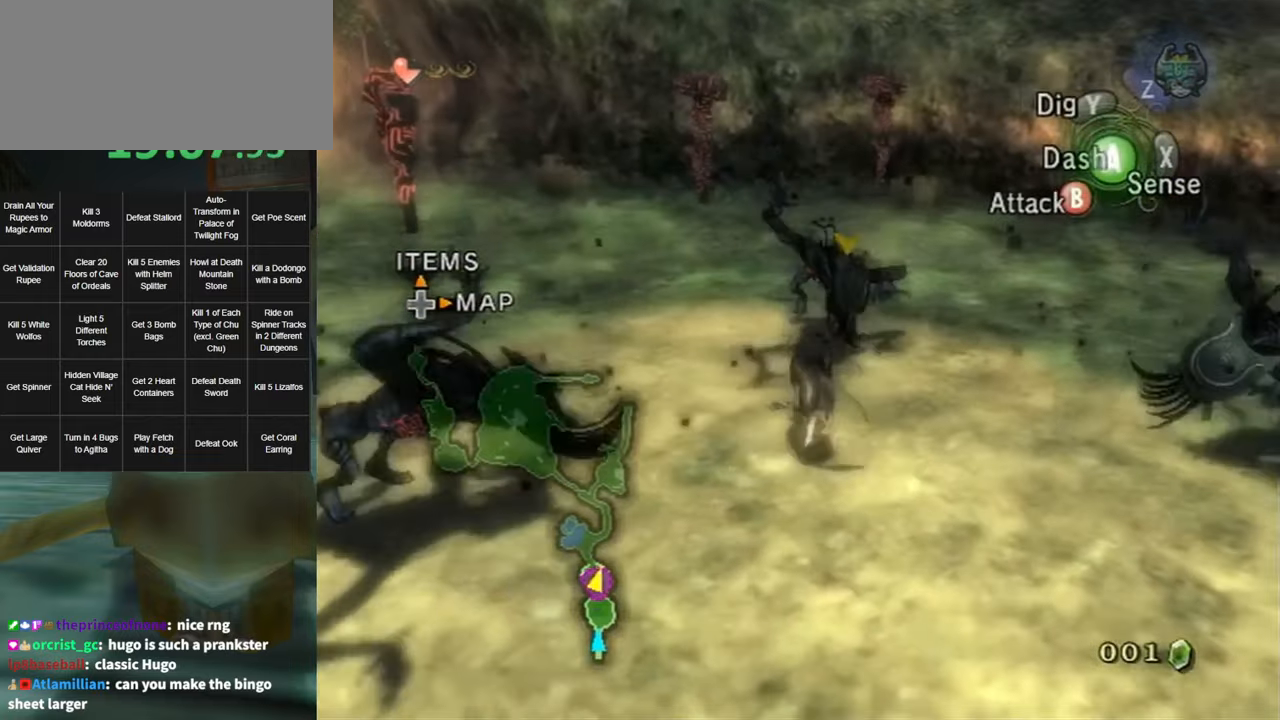
{"buttons": ["B"], "left_stick": "up-right", "right_stick": "center", "events": [[33, "B", "down"], [166, "left_stick", "center"], [283, "left_stick", "up-right"]]}
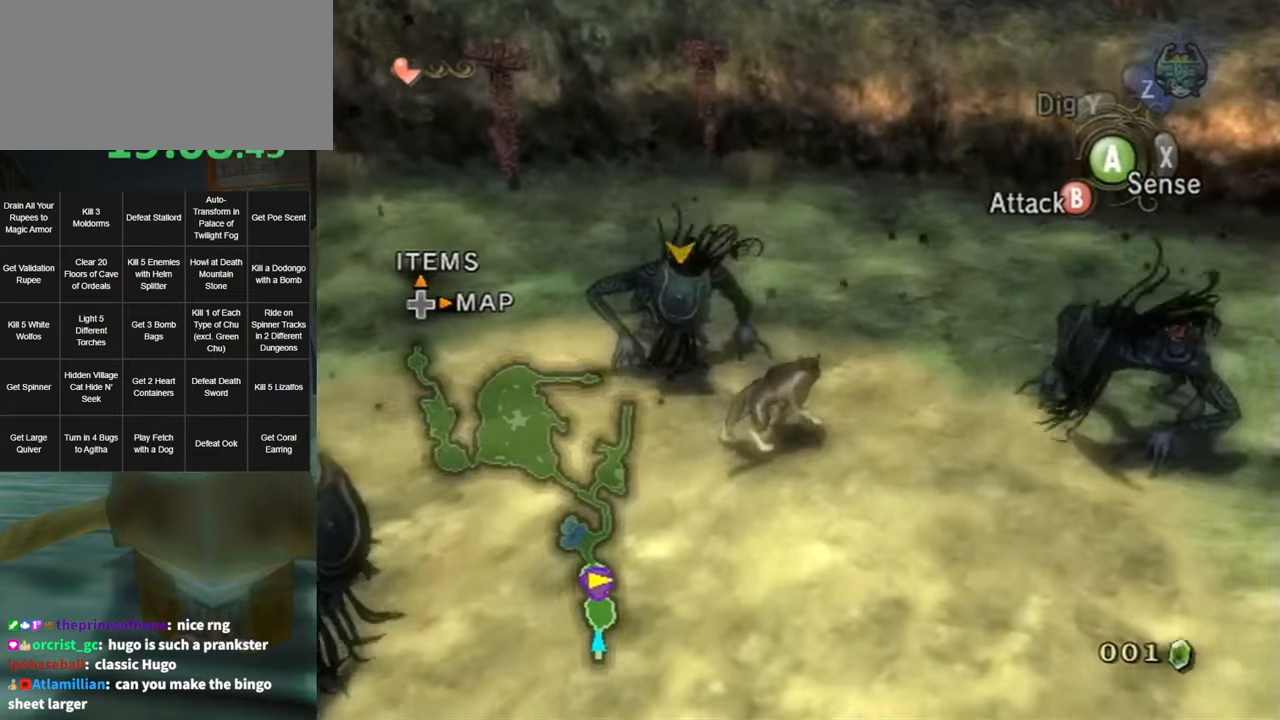
{"buttons": [], "left_stick": "right", "right_stick": "left", "events": [[316, "left_stick", "center"], [350, "B", "up"], [483, "left_stick", "right"], [483, "right_stick", "left"]]}
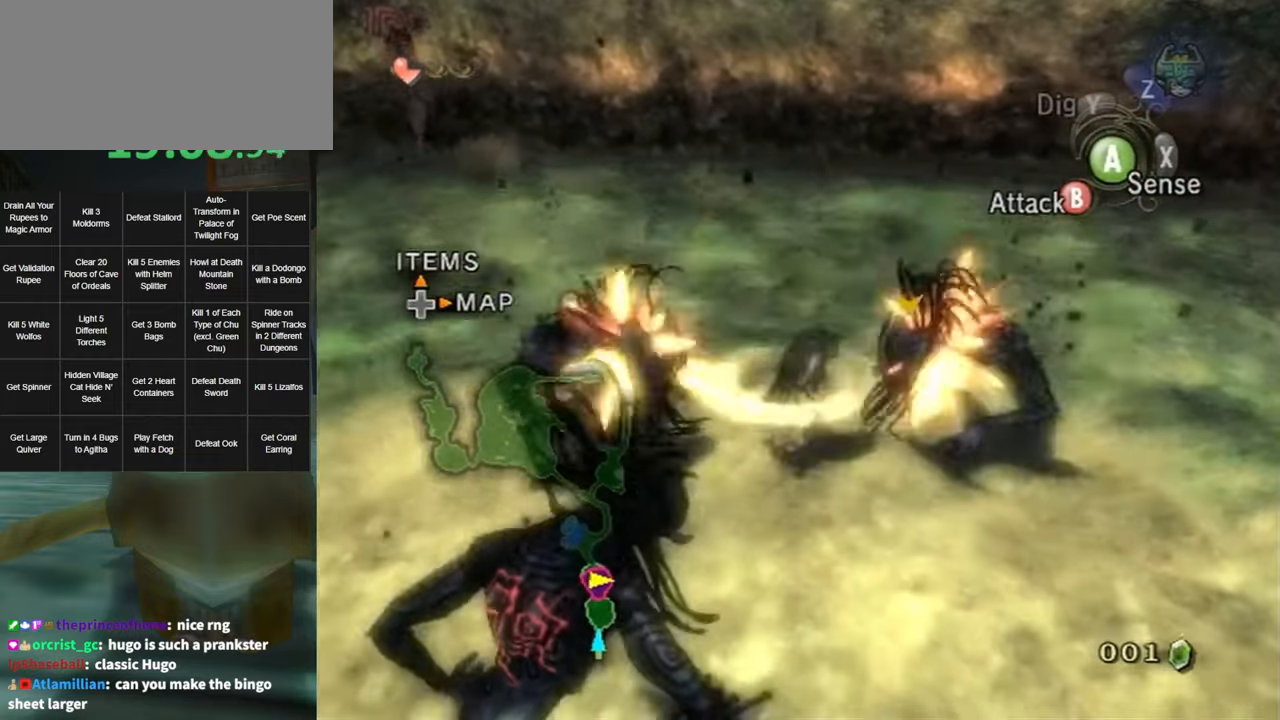
{"buttons": [], "left_stick": "up-right", "right_stick": "left", "events": [[283, "left_stick", "up-right"]]}
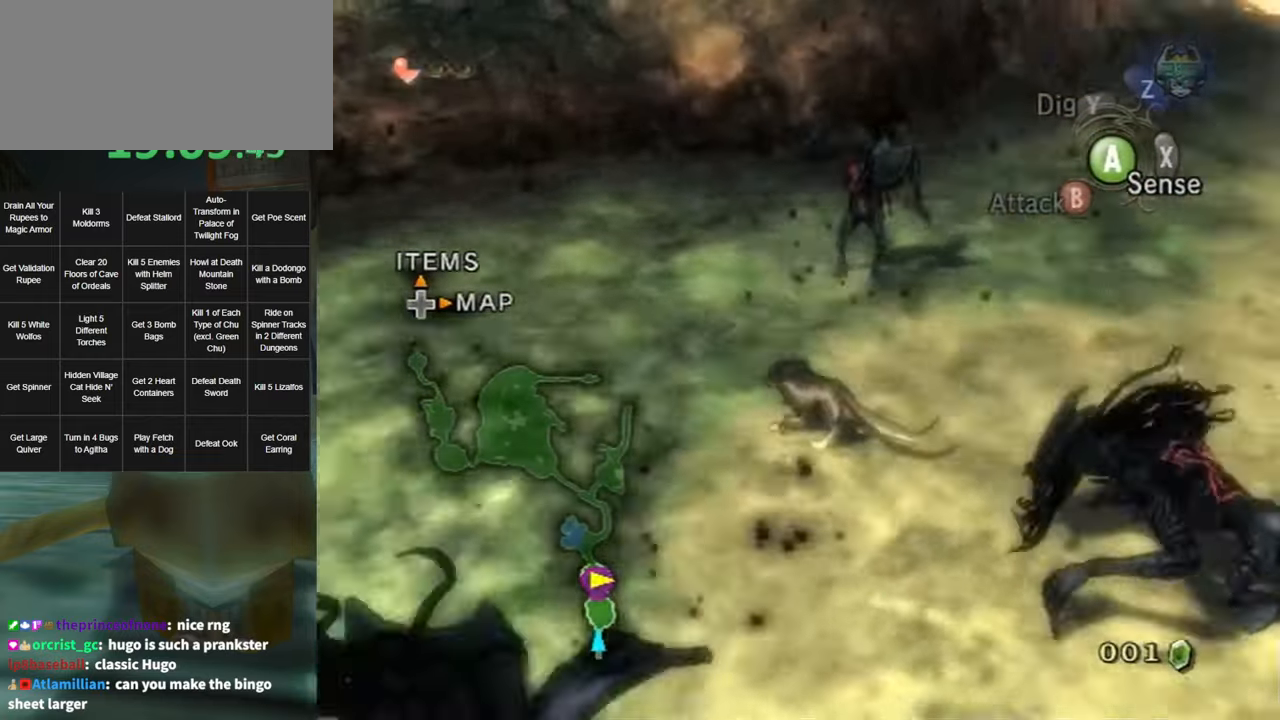
{"buttons": [], "left_stick": "up", "right_stick": "center", "events": [[150, "right_stick", "center"], [350, "A", "down"], [383, "A", "up"], [433, "A", "down"], [466, "A", "up"], [500, "left_stick", "up"]]}
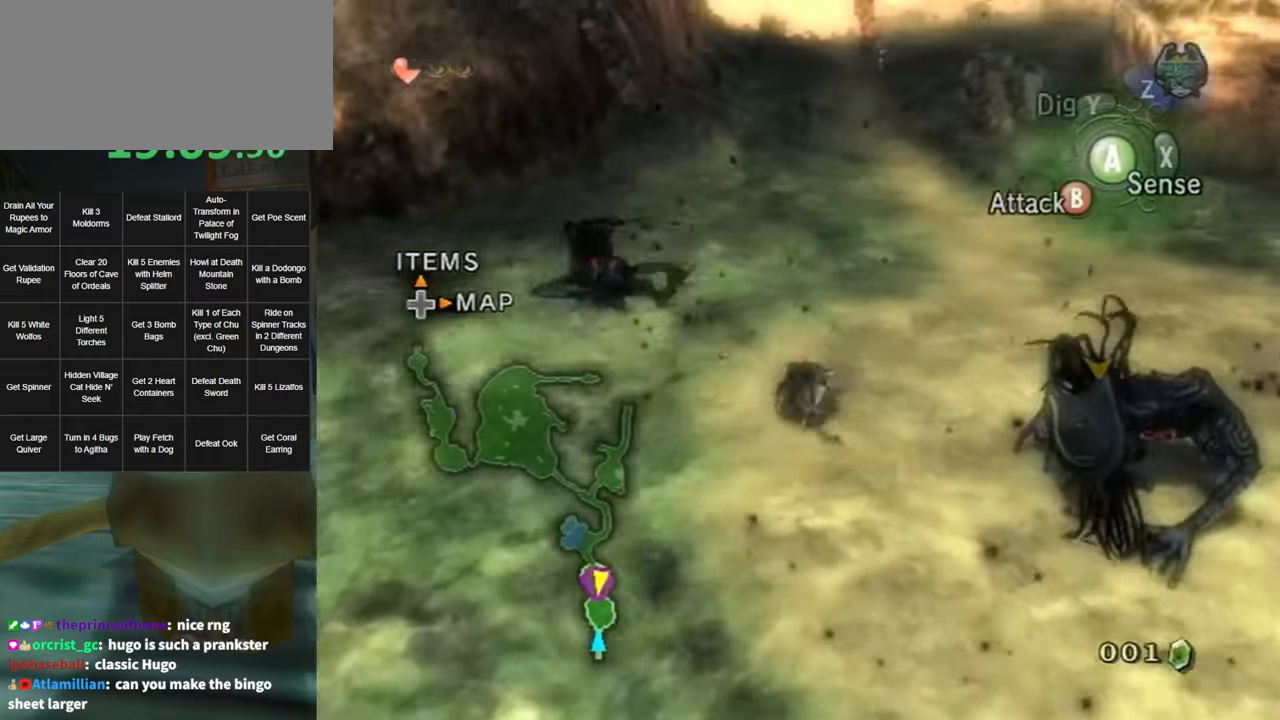
{"buttons": [], "left_stick": "up", "right_stick": "center", "events": []}
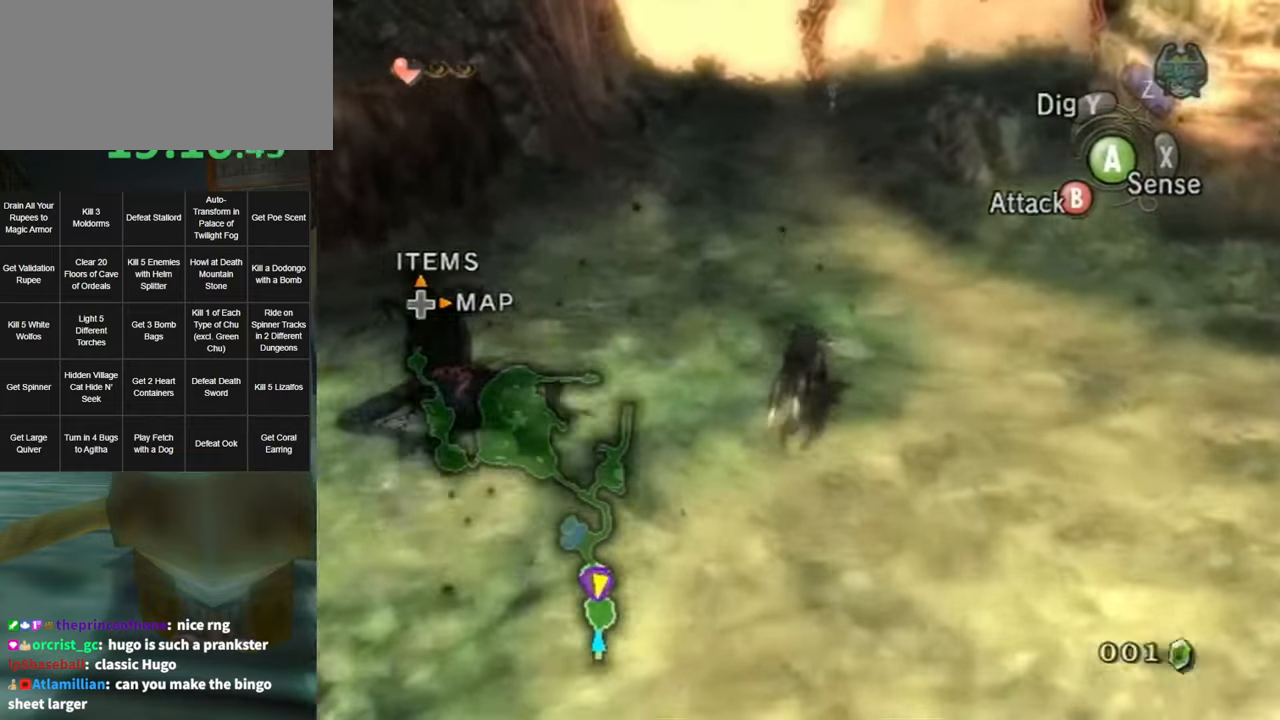
{"buttons": [], "left_stick": "up", "right_stick": "center", "events": []}
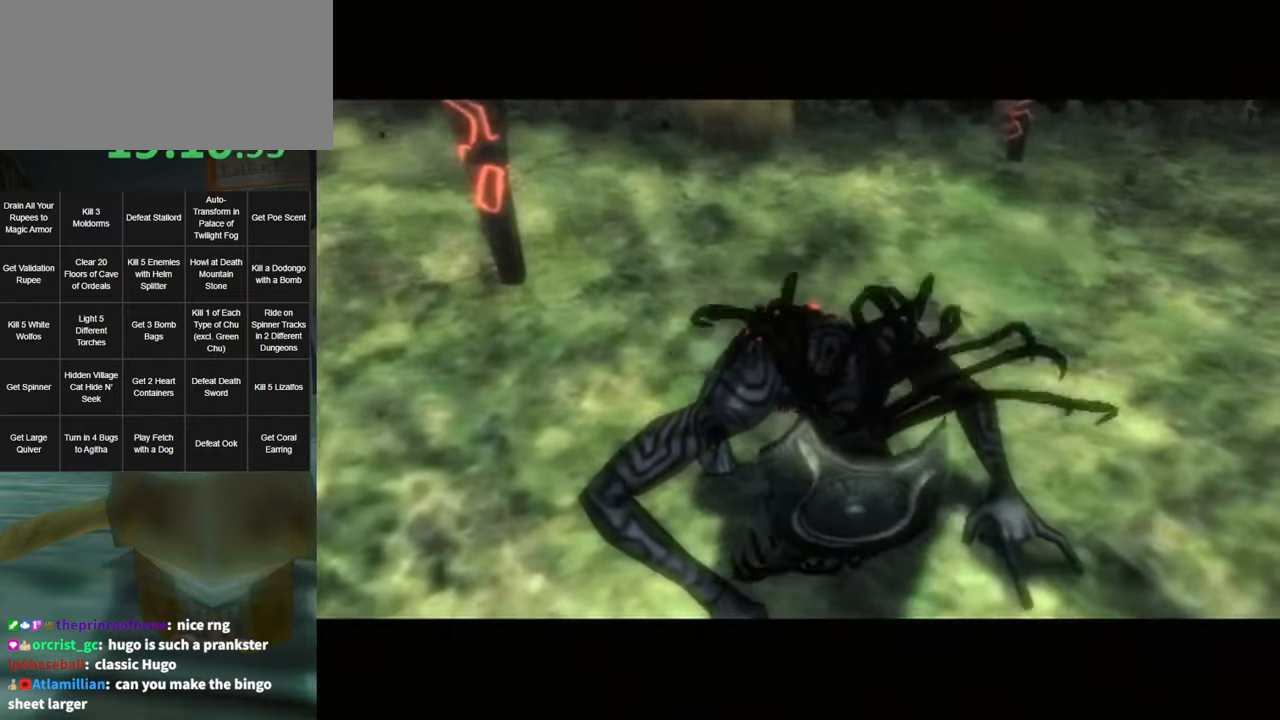
{"buttons": [], "left_stick": "up", "right_stick": "center", "events": []}
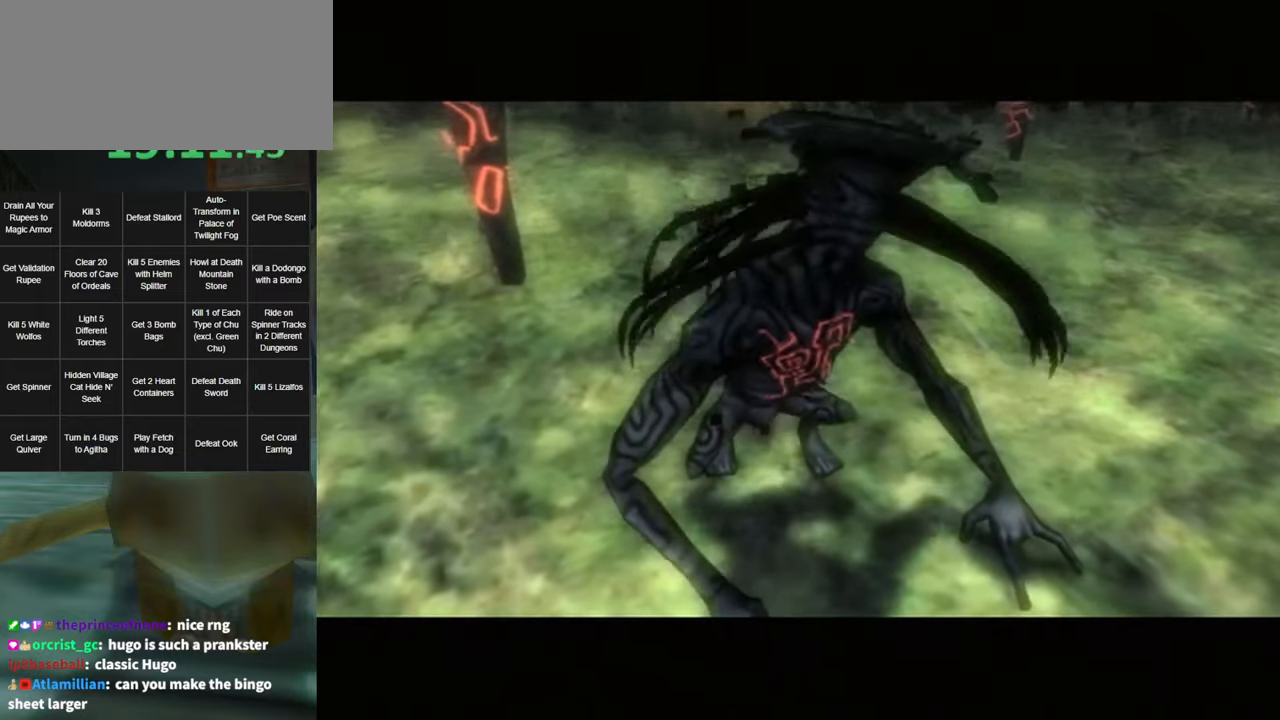
{"buttons": [], "left_stick": "center", "right_stick": "center", "events": [[67, "left_stick", "center"]]}
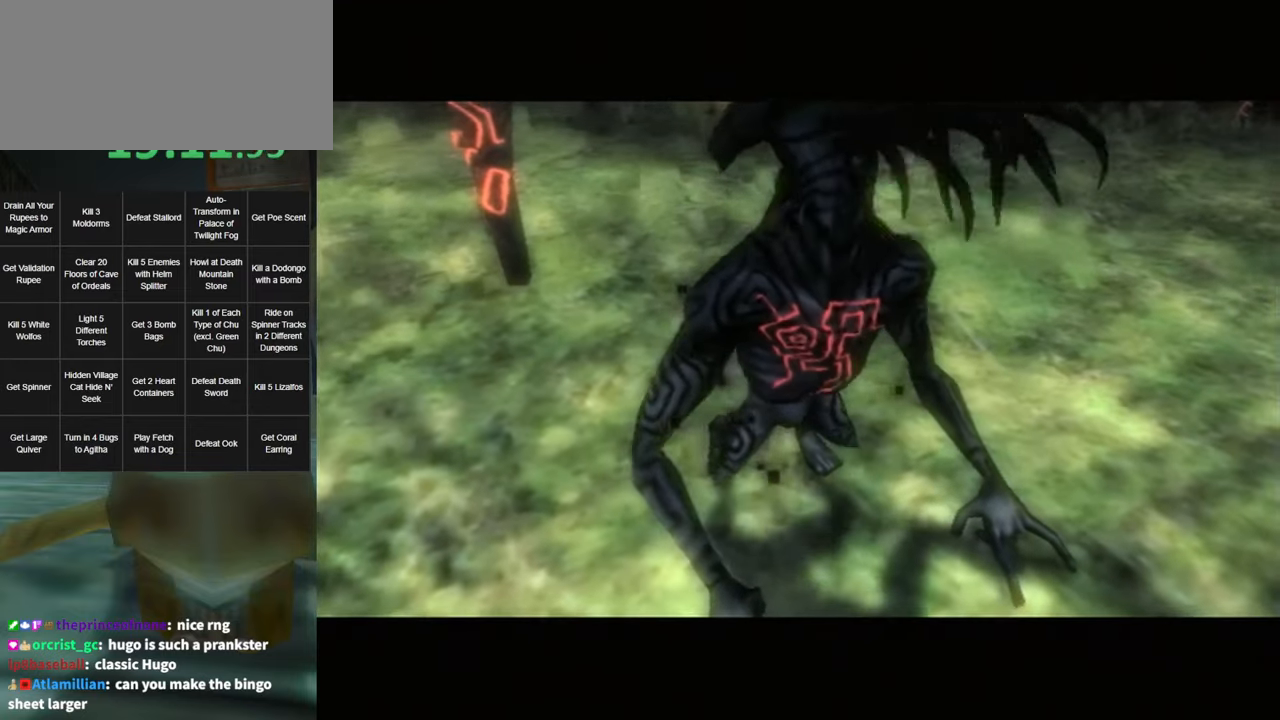
{"buttons": [], "left_stick": "center", "right_stick": "center", "events": []}
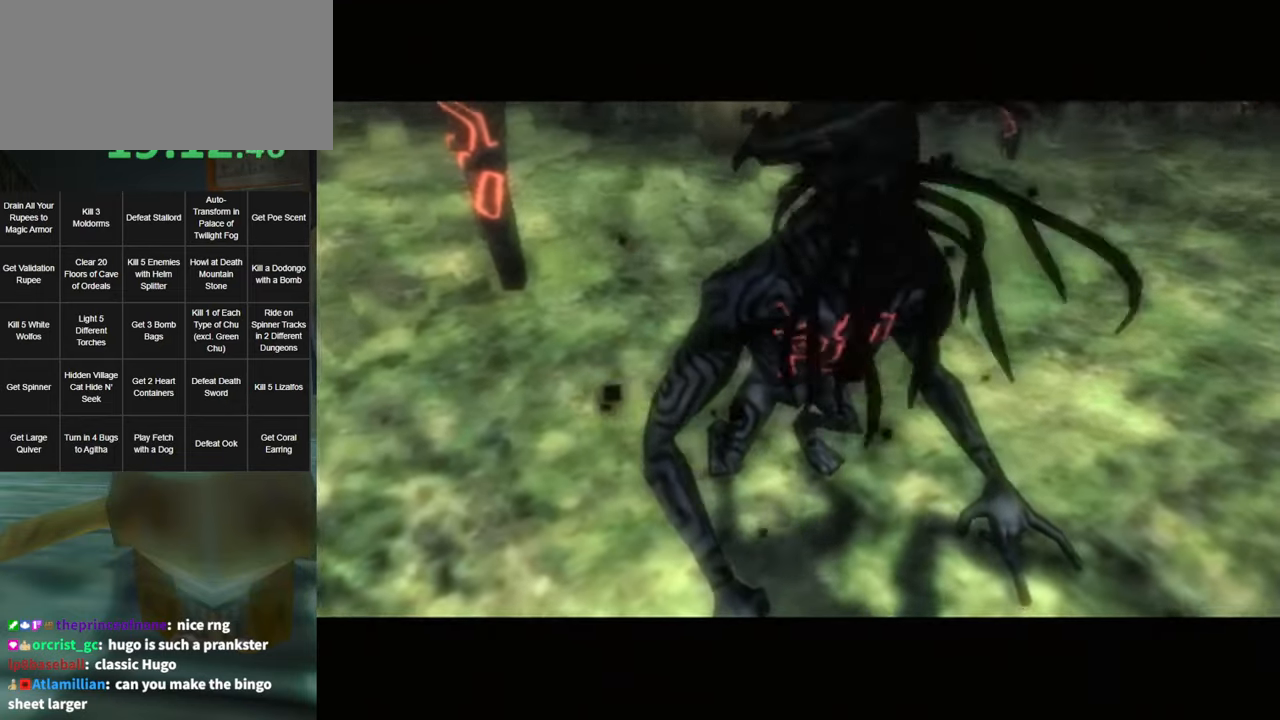
{"buttons": [], "left_stick": "center", "right_stick": "center", "events": []}
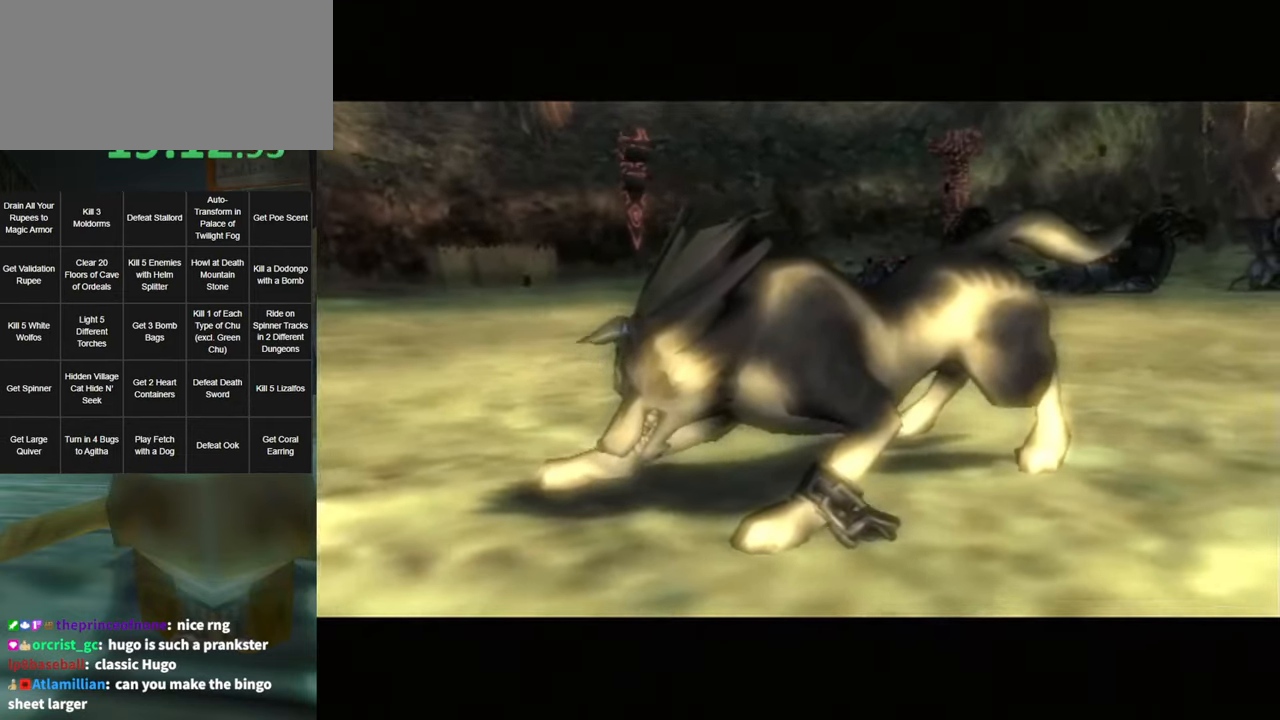
{"buttons": [], "left_stick": "center", "right_stick": "center", "events": []}
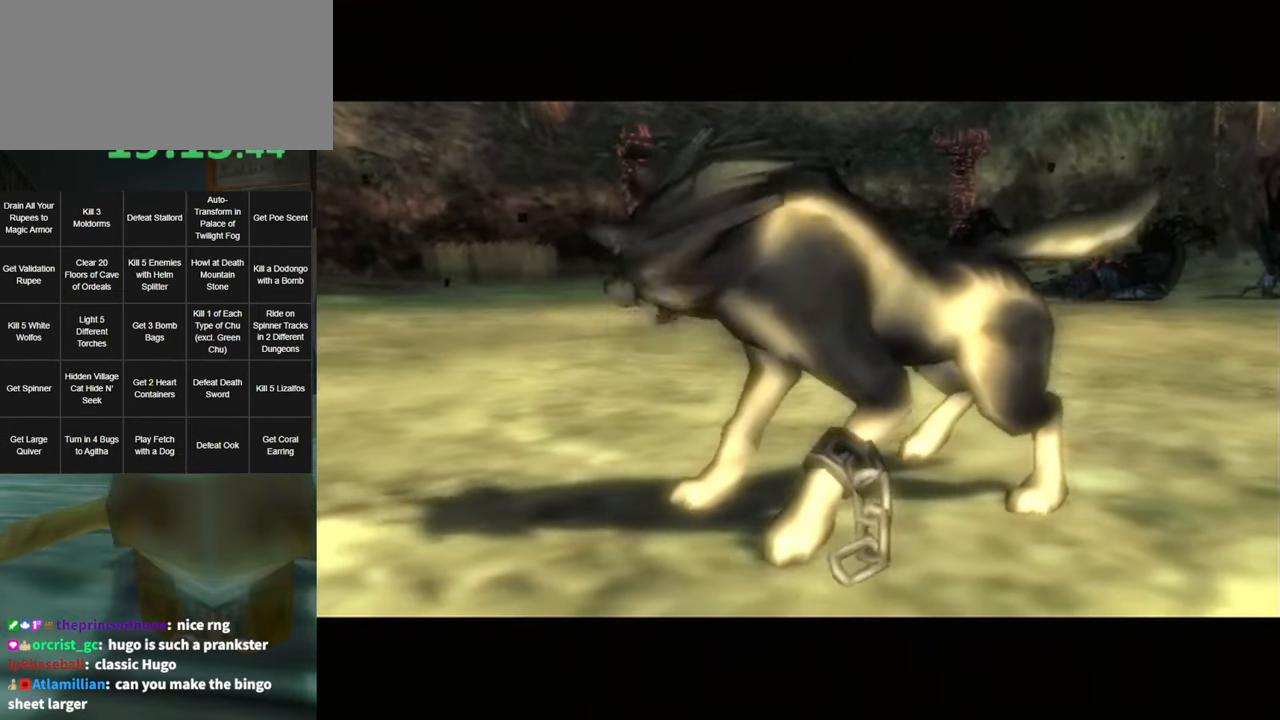
{"buttons": [], "left_stick": "center", "right_stick": "center", "events": []}
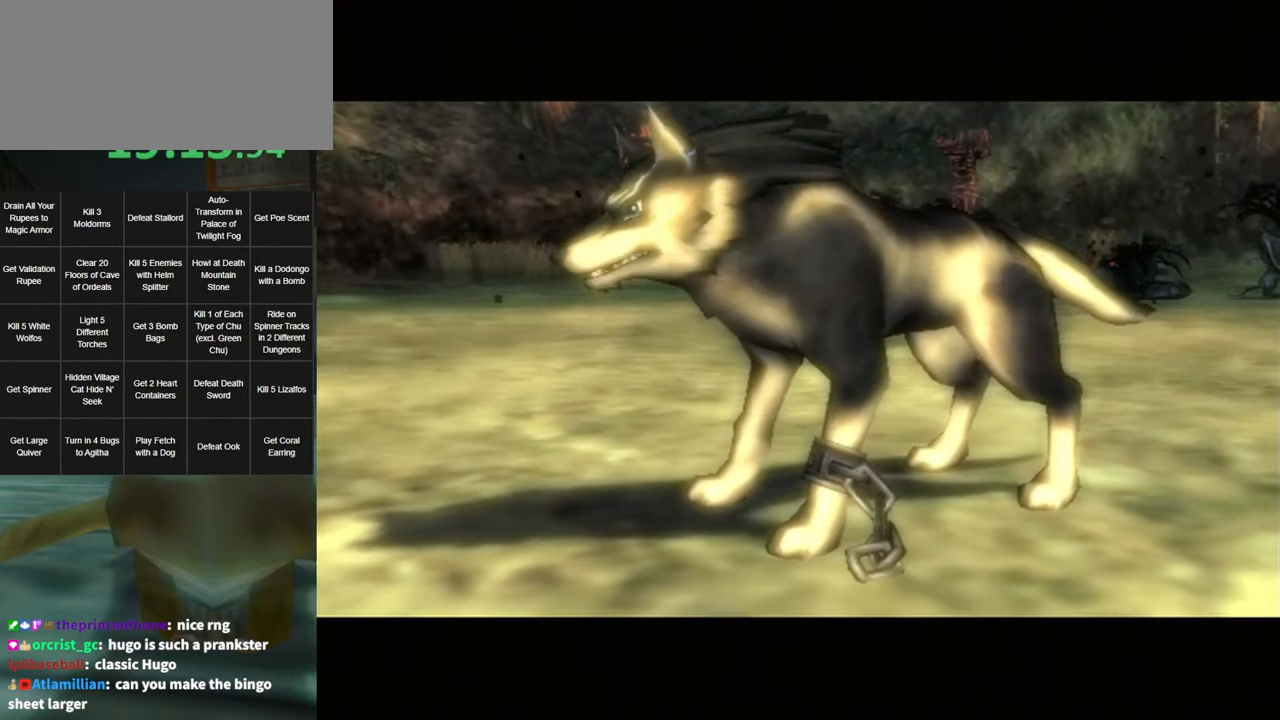
{"buttons": [], "left_stick": "center", "right_stick": "center", "events": []}